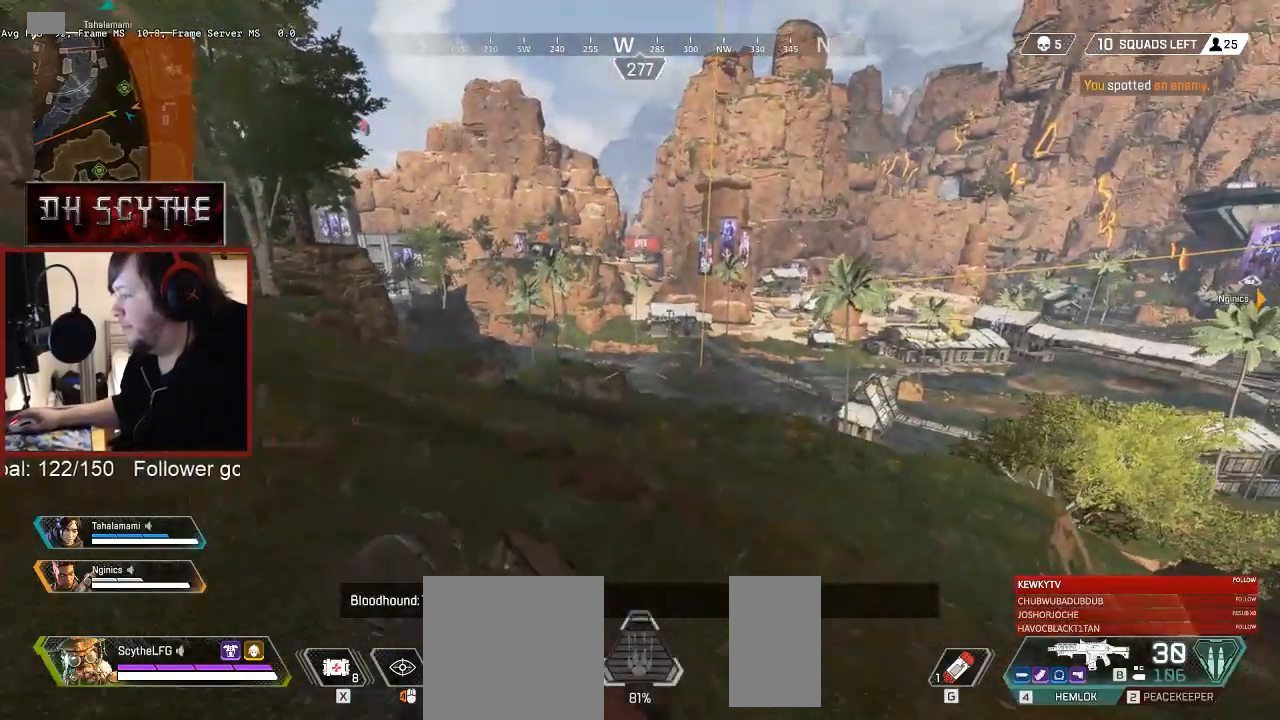
Gameplay with keyboard and mouse; each line is a JSON object with the keys and mouse buttons held at the frame after it. "events" lists presses ("down") and releases ("up") of "1", "2", "3", "4", "5", "a", "alt", "b", "c", "ctrl", "d", "e", "f", "g", "q", "r", "s", "shift", "space", "t", "tab", "v", "w", "x", "z", "mouse_left", "mouse_wheel", "mouse_right", "mouse_mb4" and "mouse_mb5" between this image and that frame as [ms after this image, input, new state], when the widget could be followed in between. "mouse_left", "mouse_wheel", "mouse_right", "mouse_mb4", "mouse_mb5" = the "left", "wheel", "right", "mb4", "mb5" buttons of the "mouse" list. No other keys are recorded. "wheel" means that the mouse wheel is clicked or scrolled. Mouse movement is not recorded.
{"keys": ["shift", "w"], "mouse": [], "events": []}
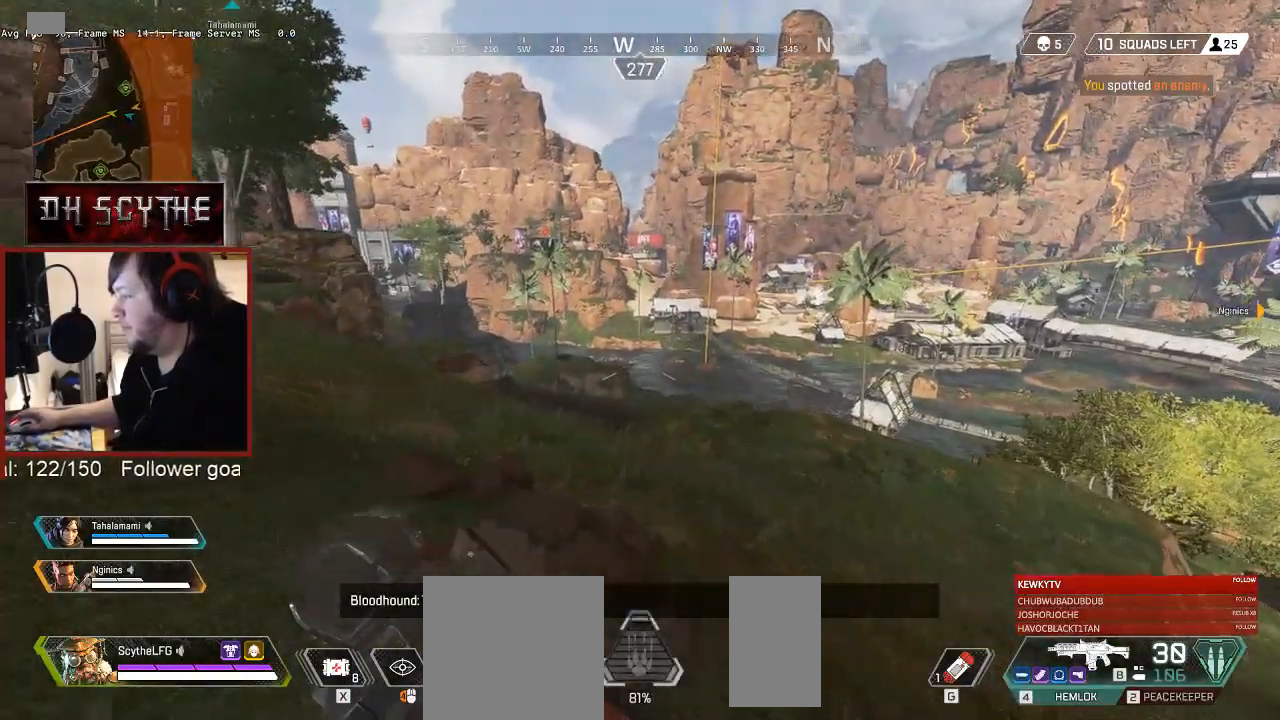
{"keys": ["shift", "w"], "mouse": [], "events": []}
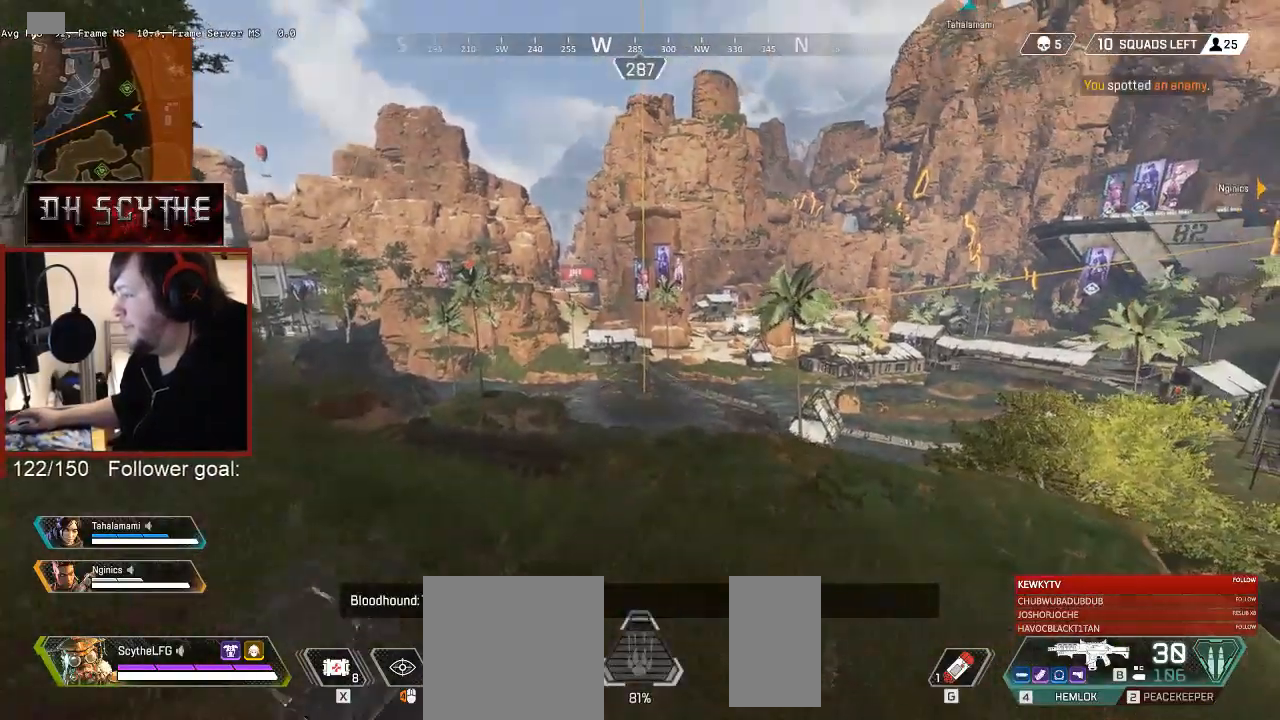
{"keys": ["w"], "mouse": [], "events": [[383, "shift", "up"]]}
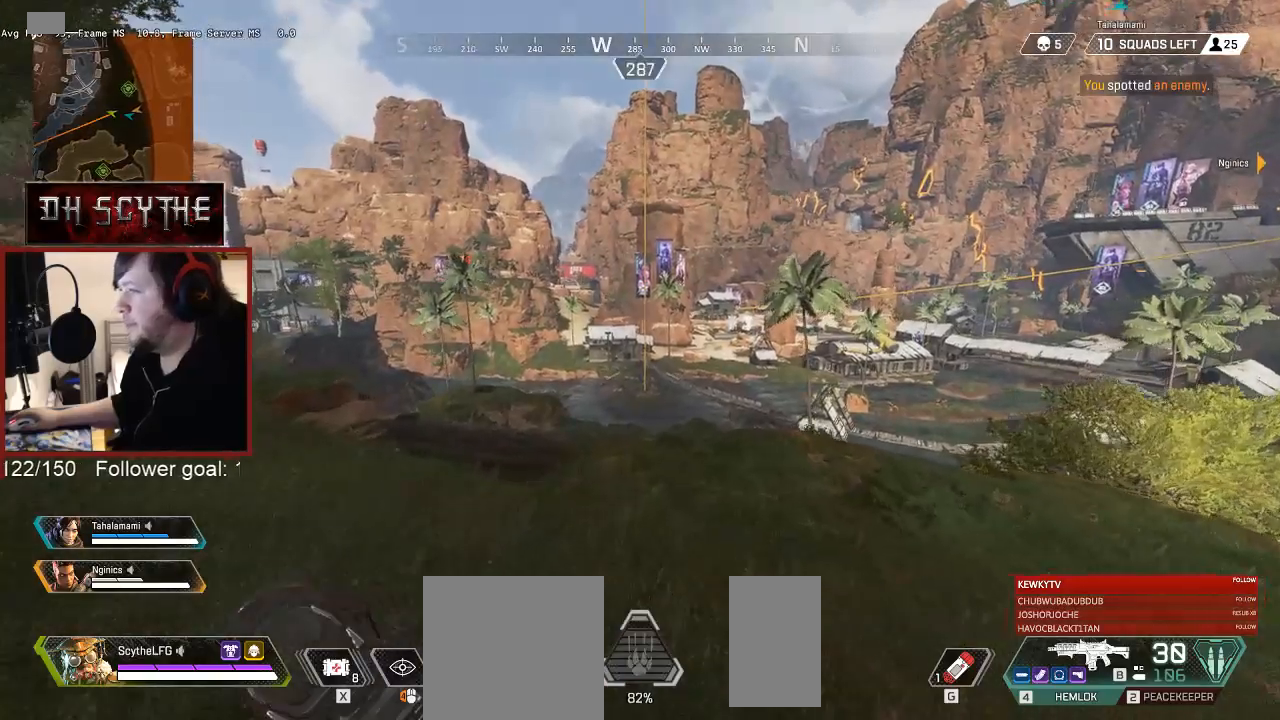
{"keys": ["w"], "mouse": [], "events": []}
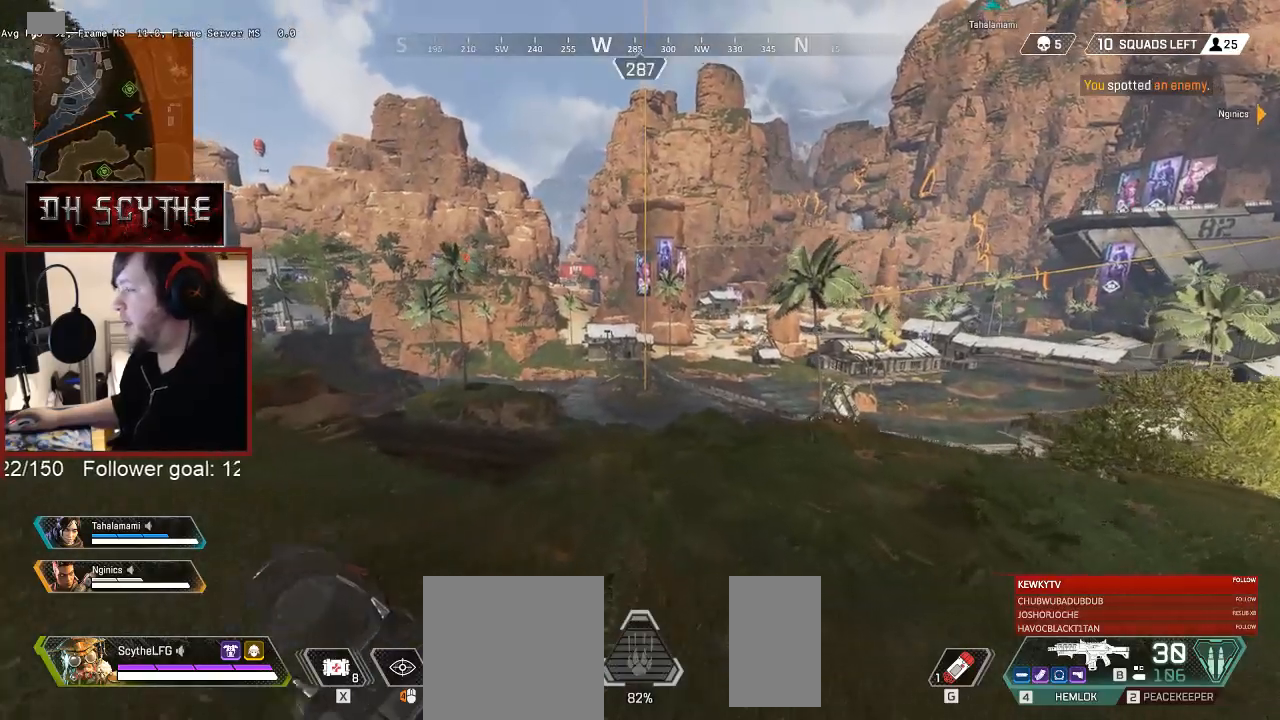
{"keys": ["w"], "mouse": [], "events": []}
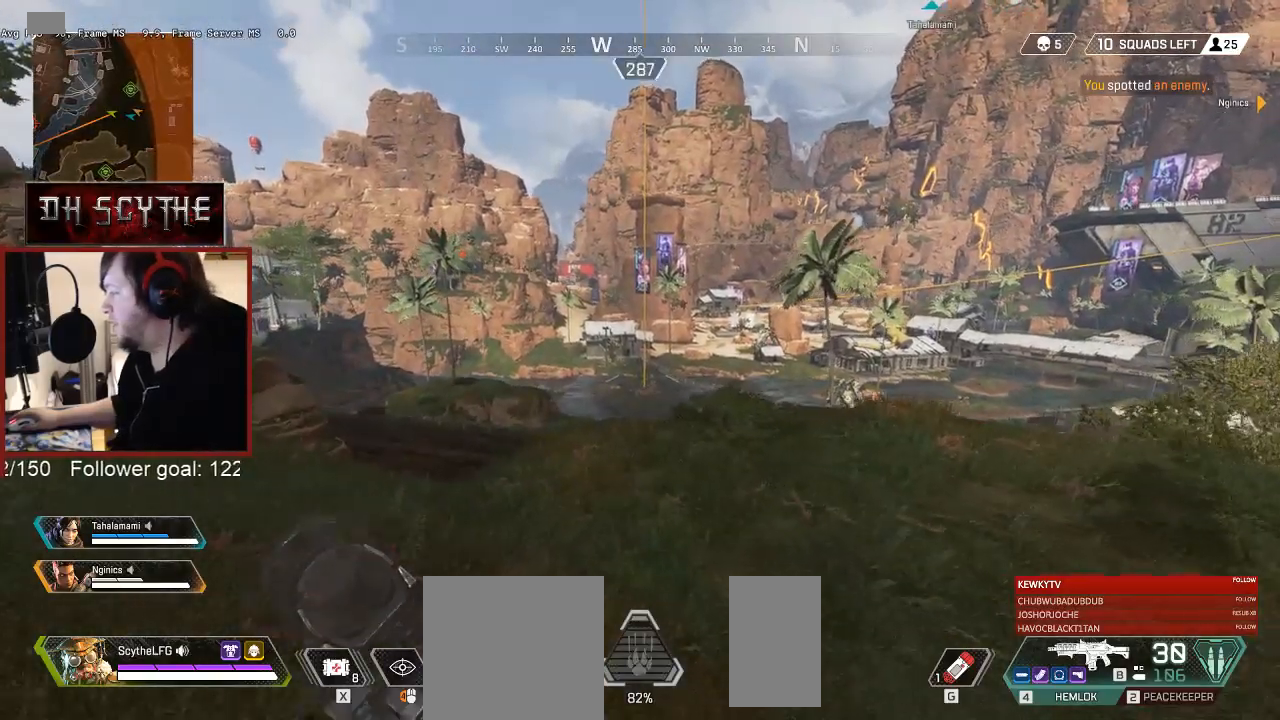
{"keys": ["w"], "mouse": [], "events": []}
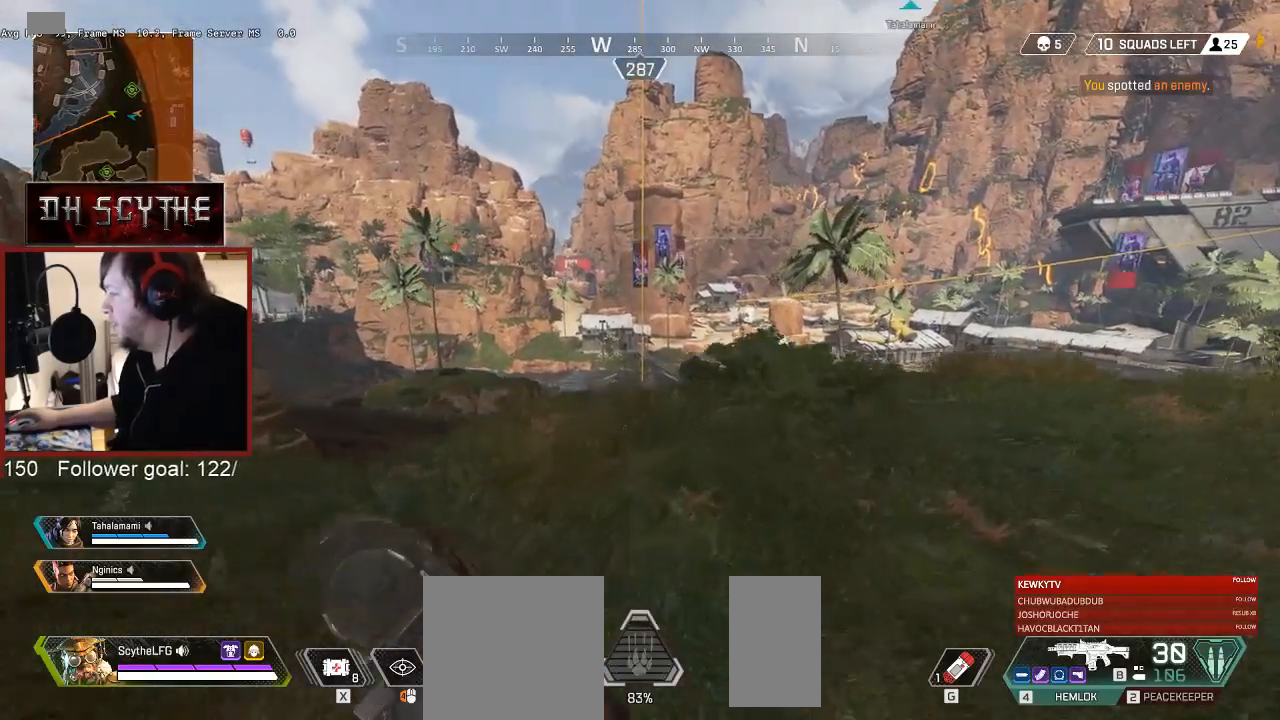
{"keys": ["w"], "mouse": [], "events": []}
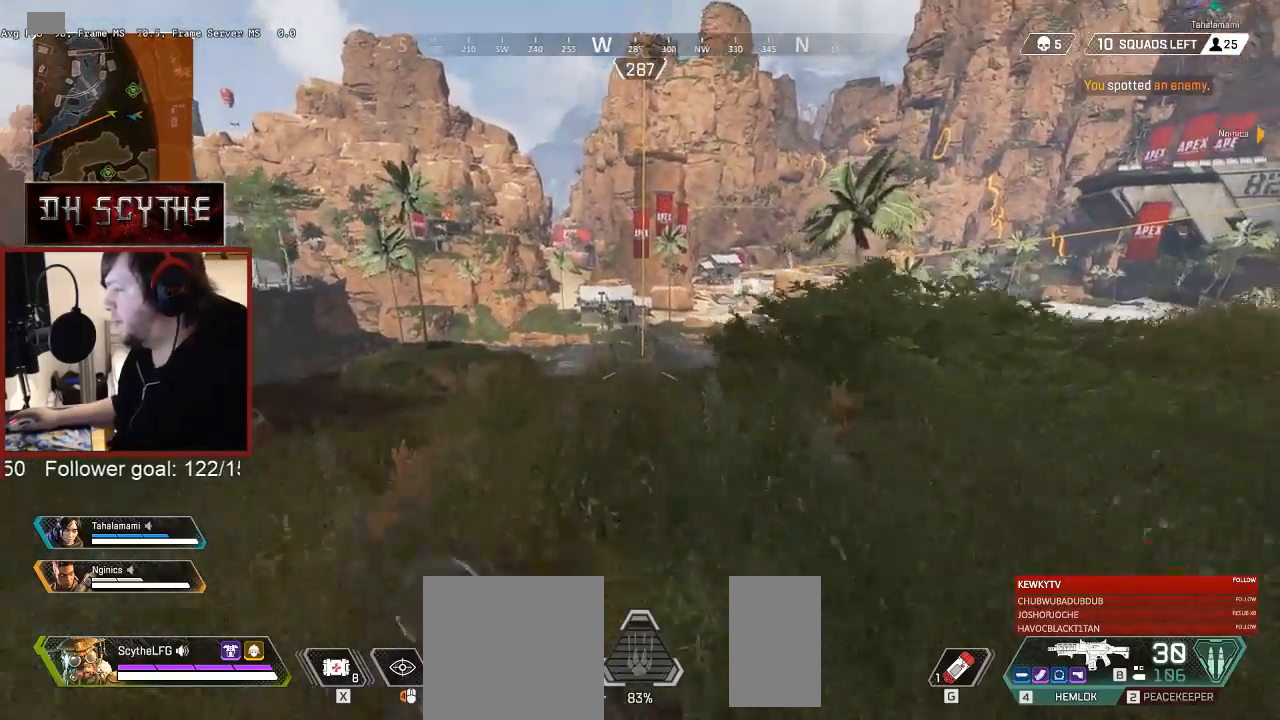
{"keys": ["w"], "mouse": [], "events": []}
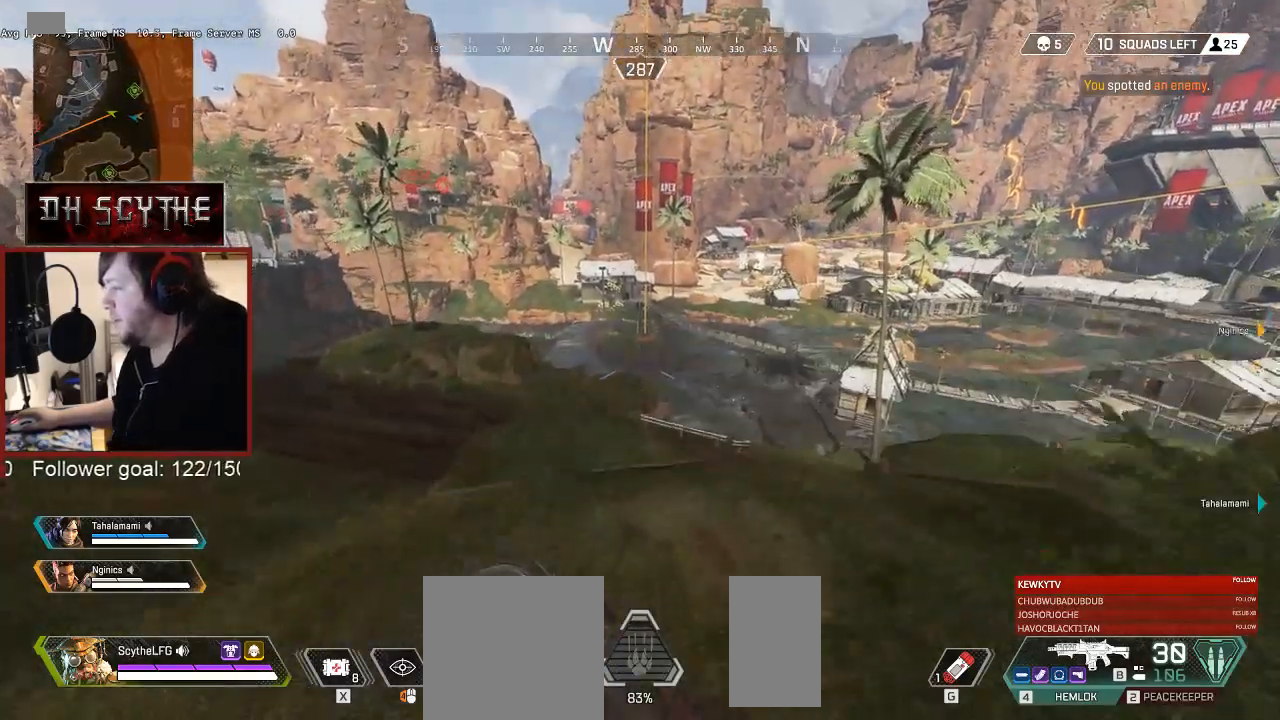
{"keys": ["ctrl", "w"], "mouse": [], "events": [[183, "ctrl", "down"]]}
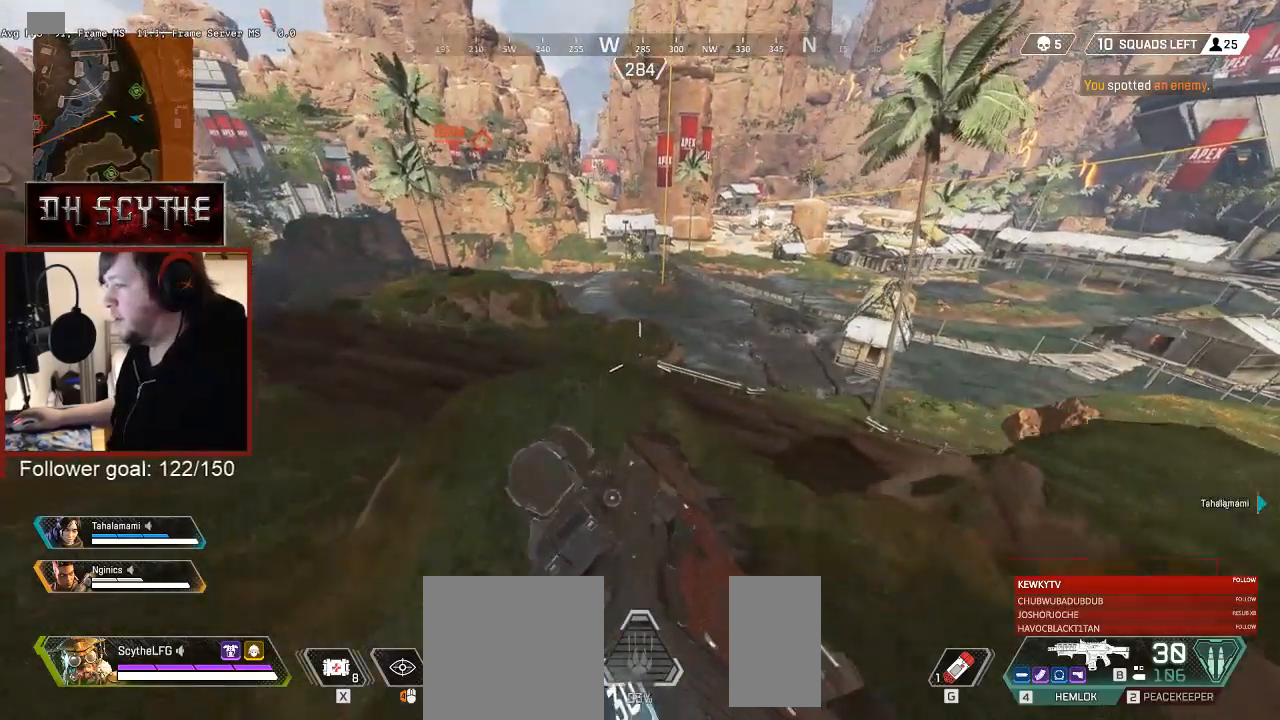
{"keys": ["w"], "mouse": [], "events": [[417, "ctrl", "up"]]}
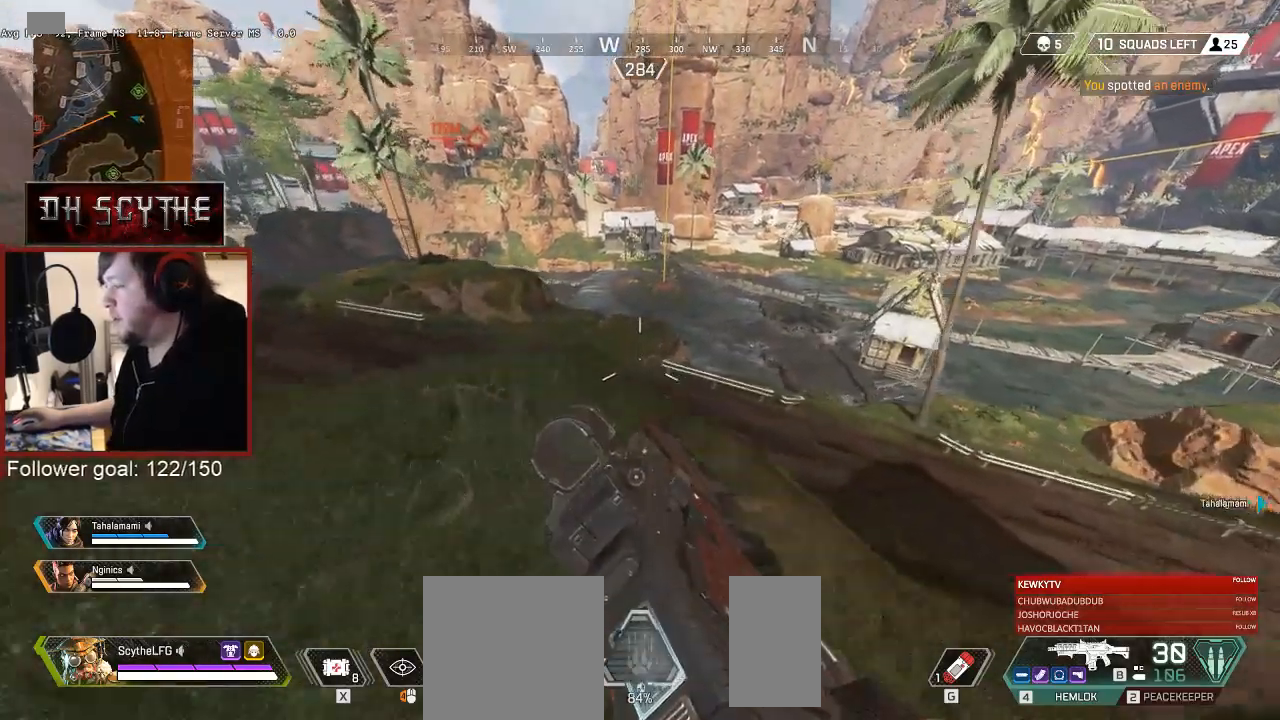
{"keys": ["w"], "mouse": [], "events": []}
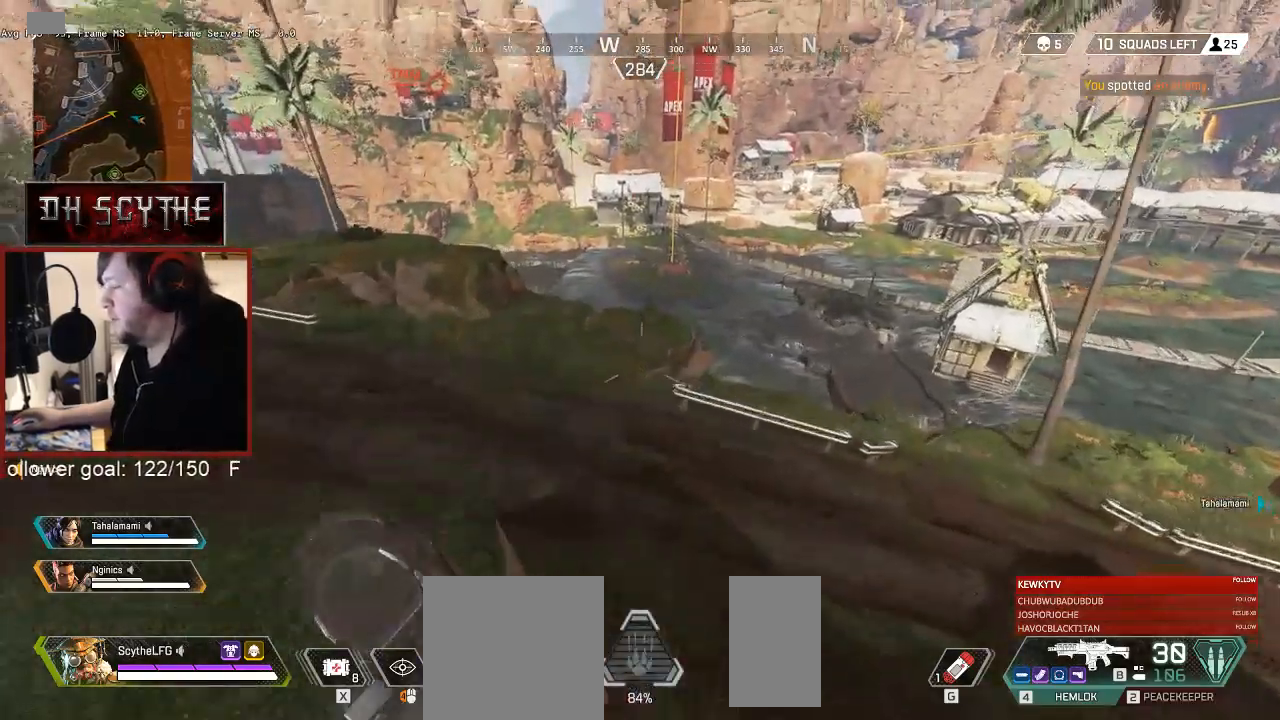
{"keys": ["w"], "mouse": [], "events": []}
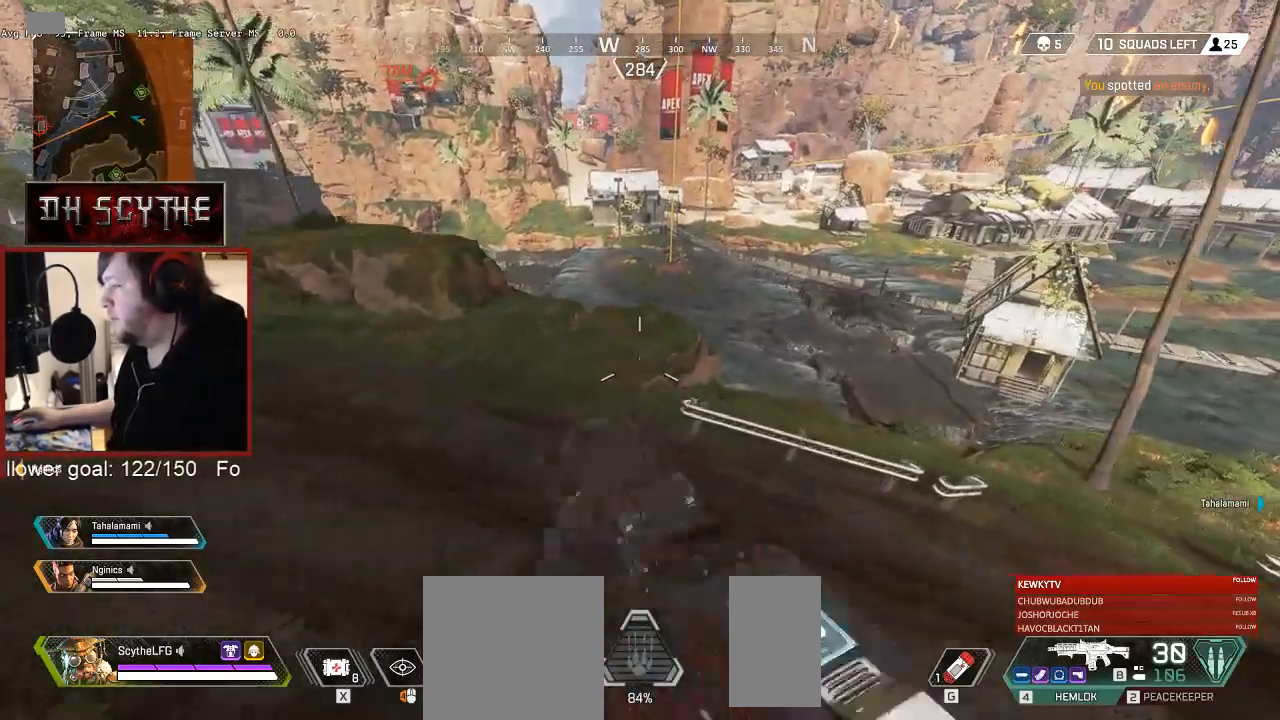
{"keys": ["w"], "mouse": [], "events": []}
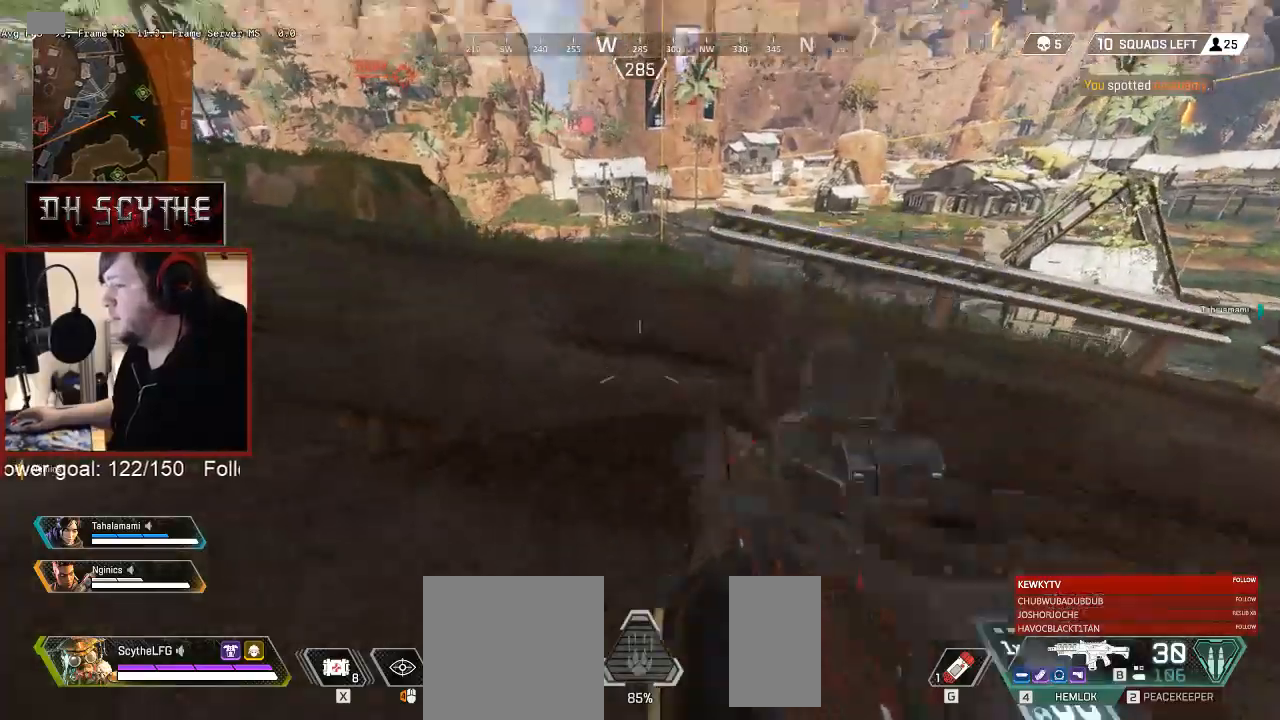
{"keys": ["w"], "mouse": [], "events": []}
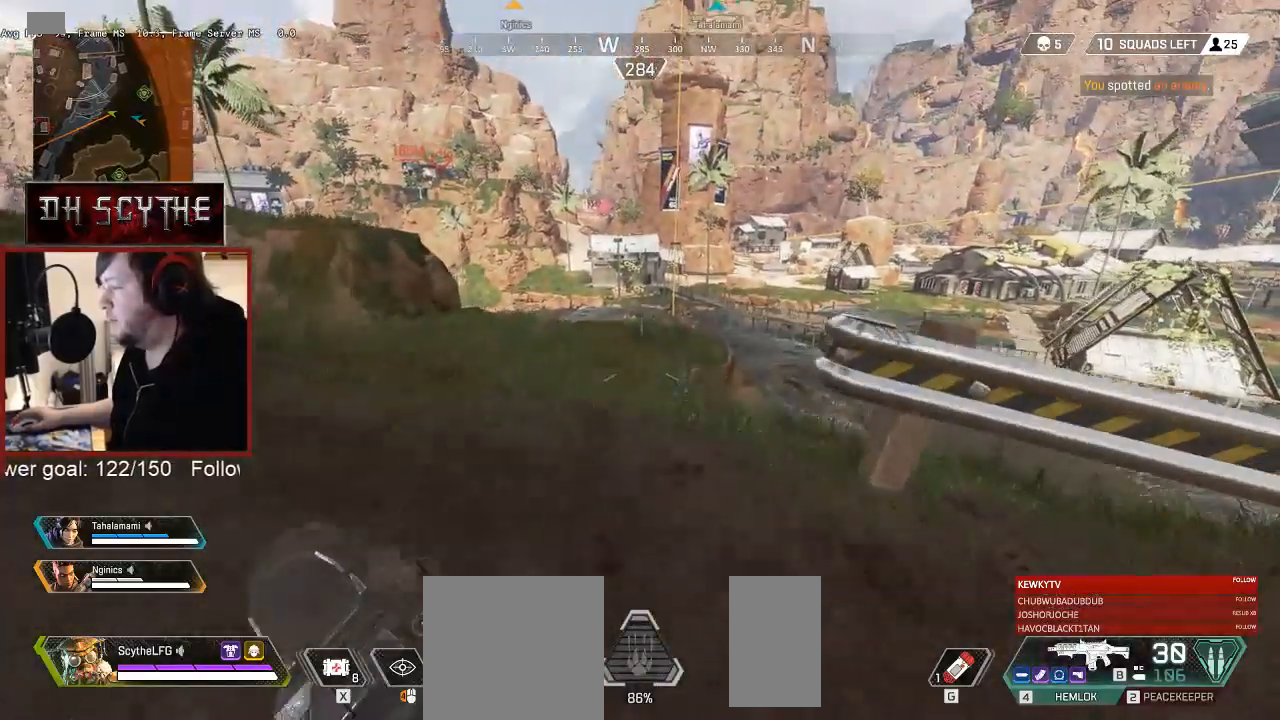
{"keys": ["w"], "mouse": [], "events": []}
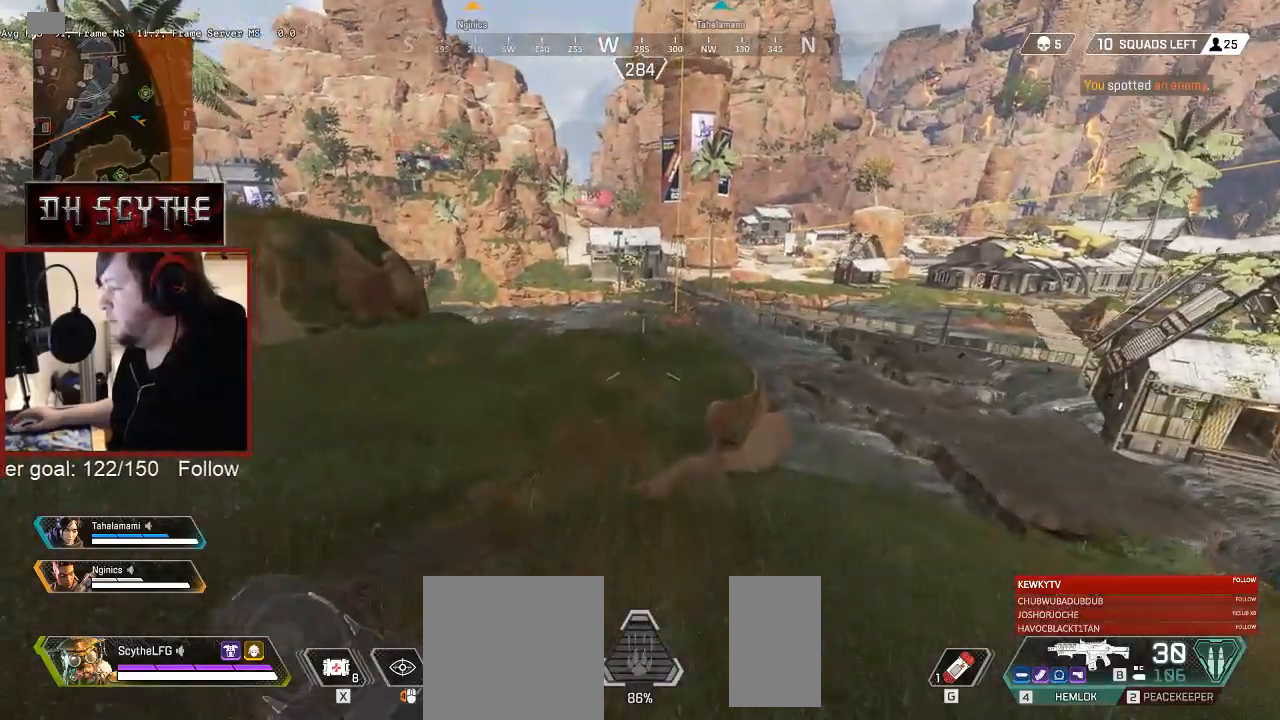
{"keys": ["w"], "mouse": [], "events": []}
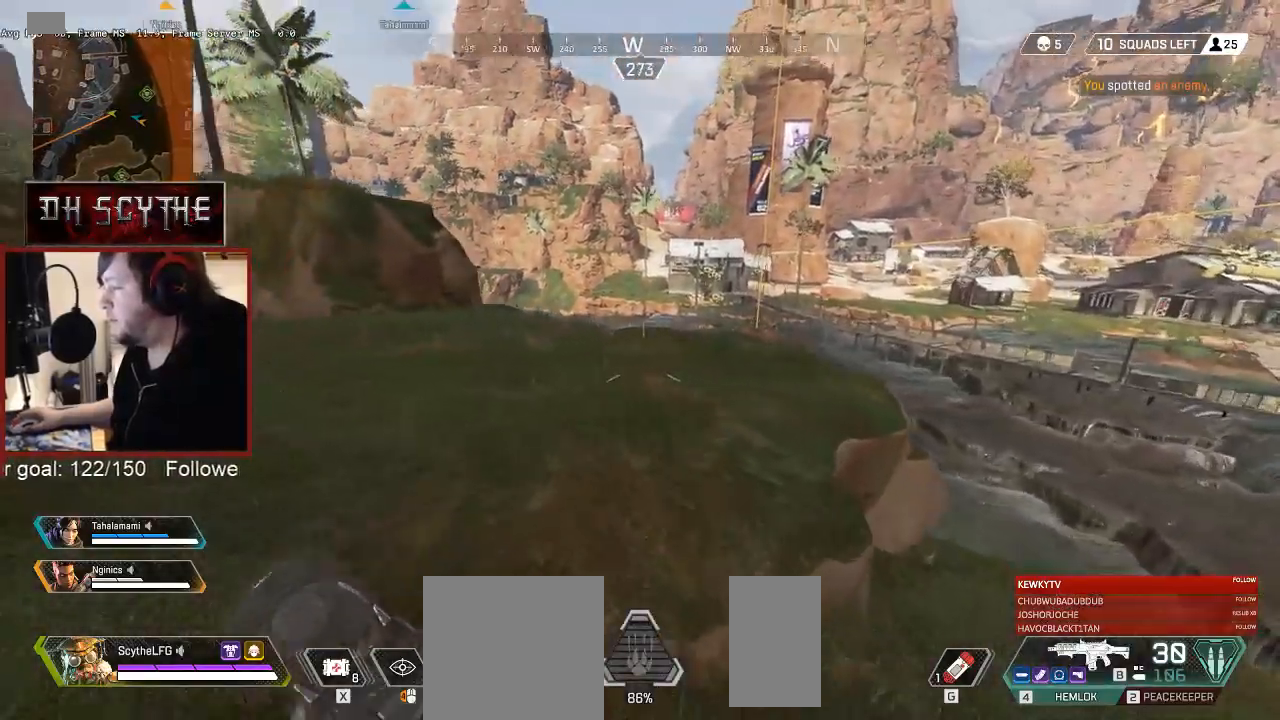
{"keys": ["w"], "mouse": [], "events": []}
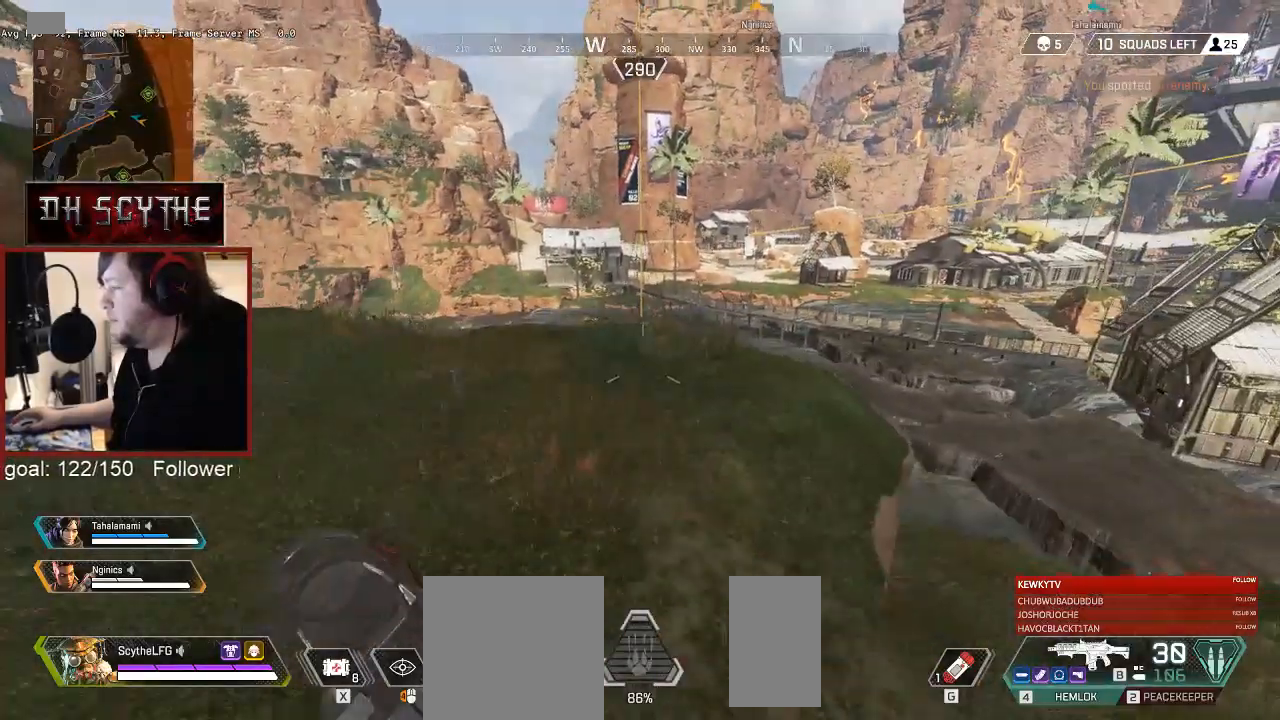
{"keys": ["w"], "mouse": [], "events": []}
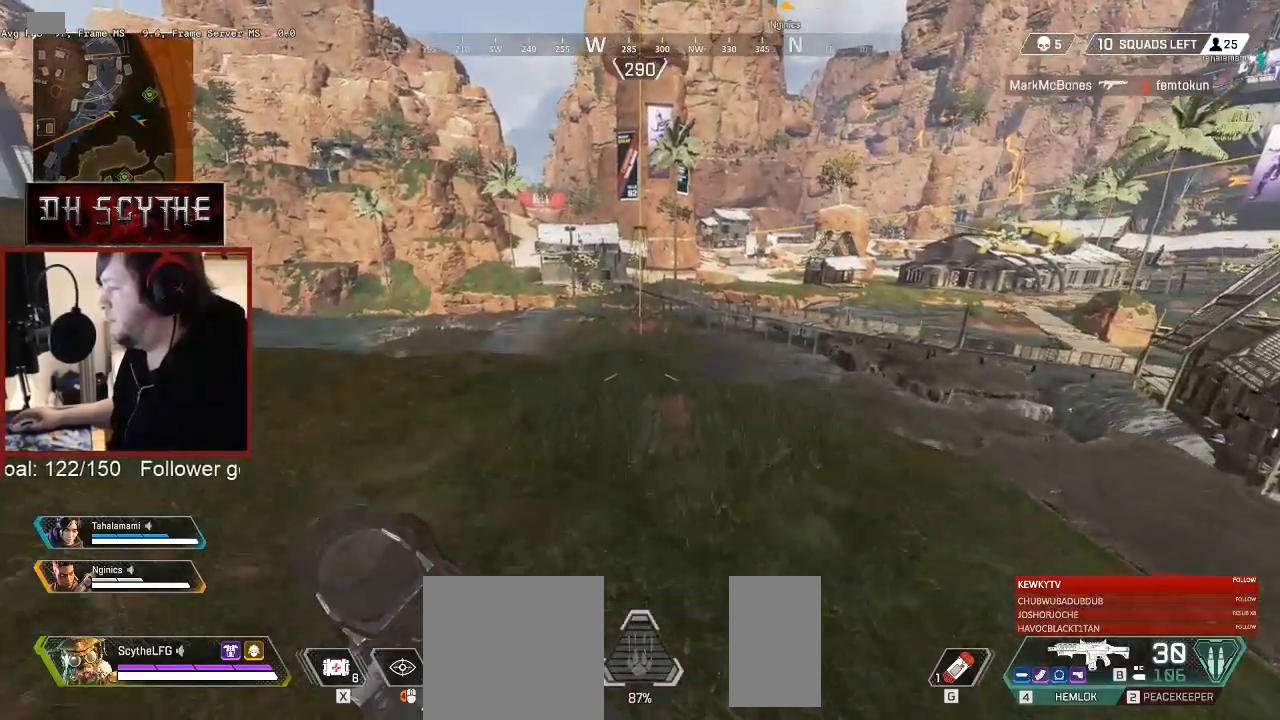
{"keys": ["ctrl", "w"], "mouse": [], "events": [[317, "ctrl", "down"]]}
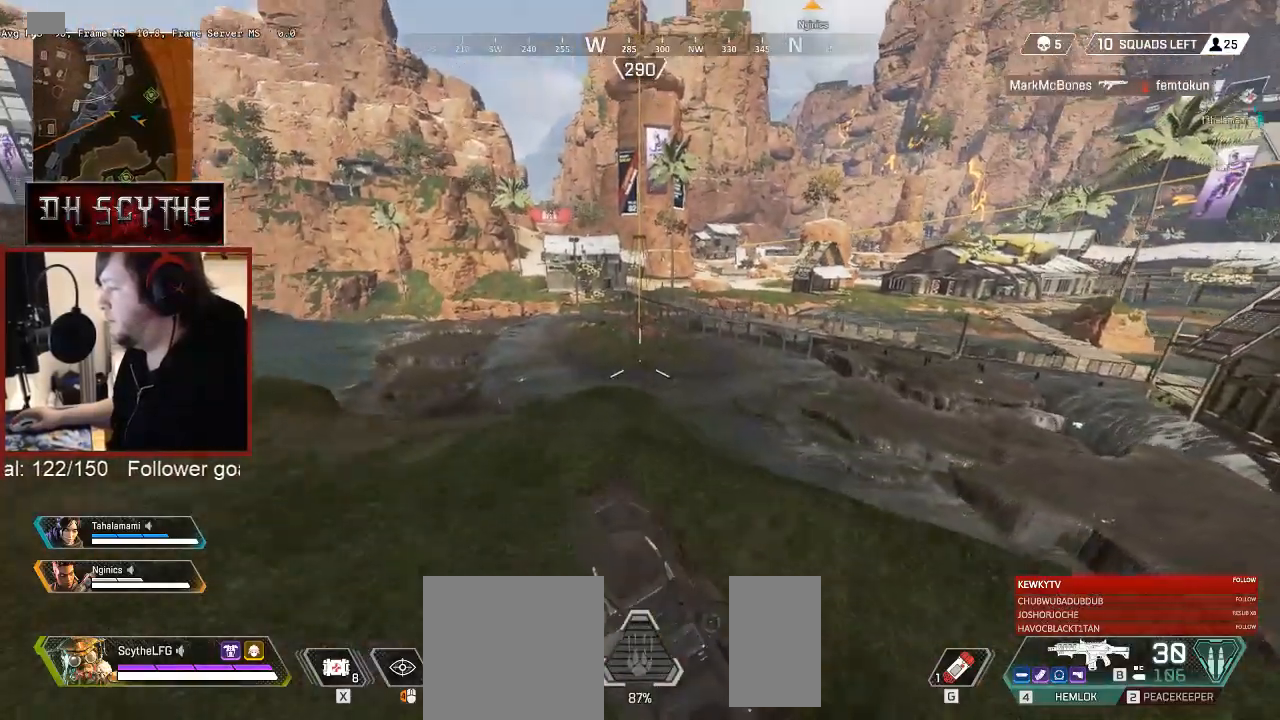
{"keys": ["ctrl", "w"], "mouse": [], "events": []}
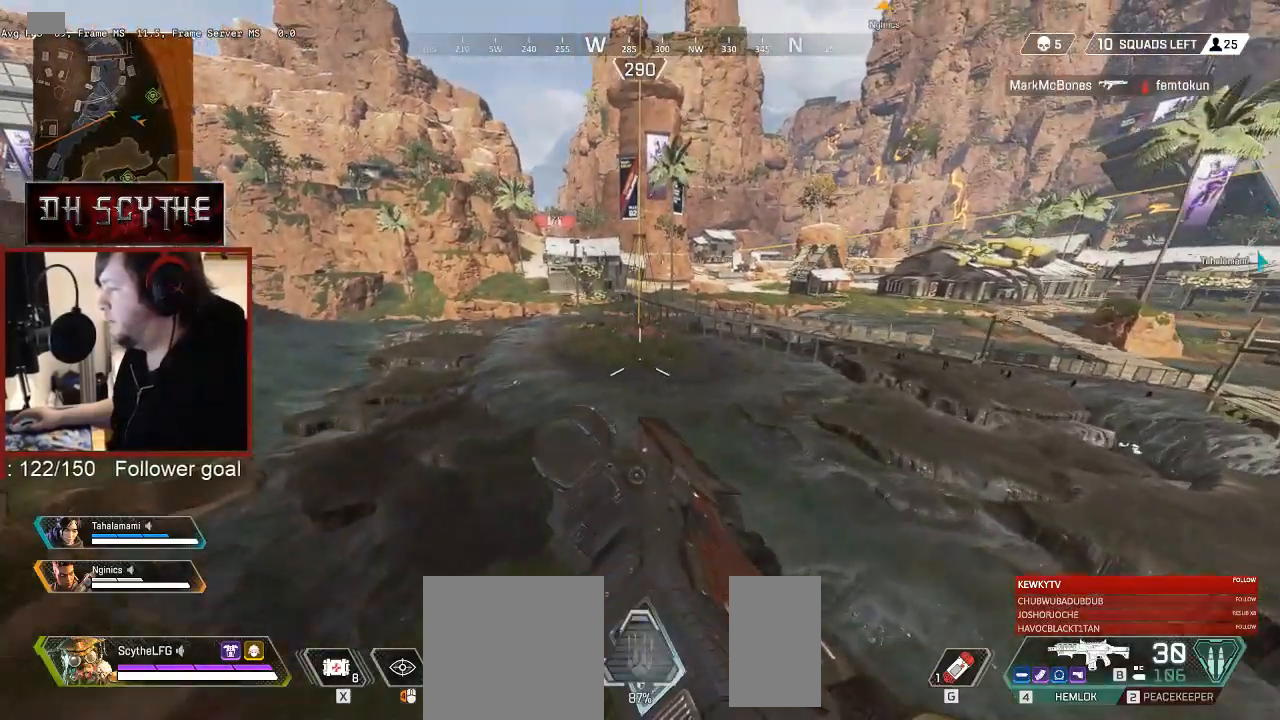
{"keys": ["w"], "mouse": [], "events": [[50, "ctrl", "up"], [50, "space", "down"], [167, "space", "up"]]}
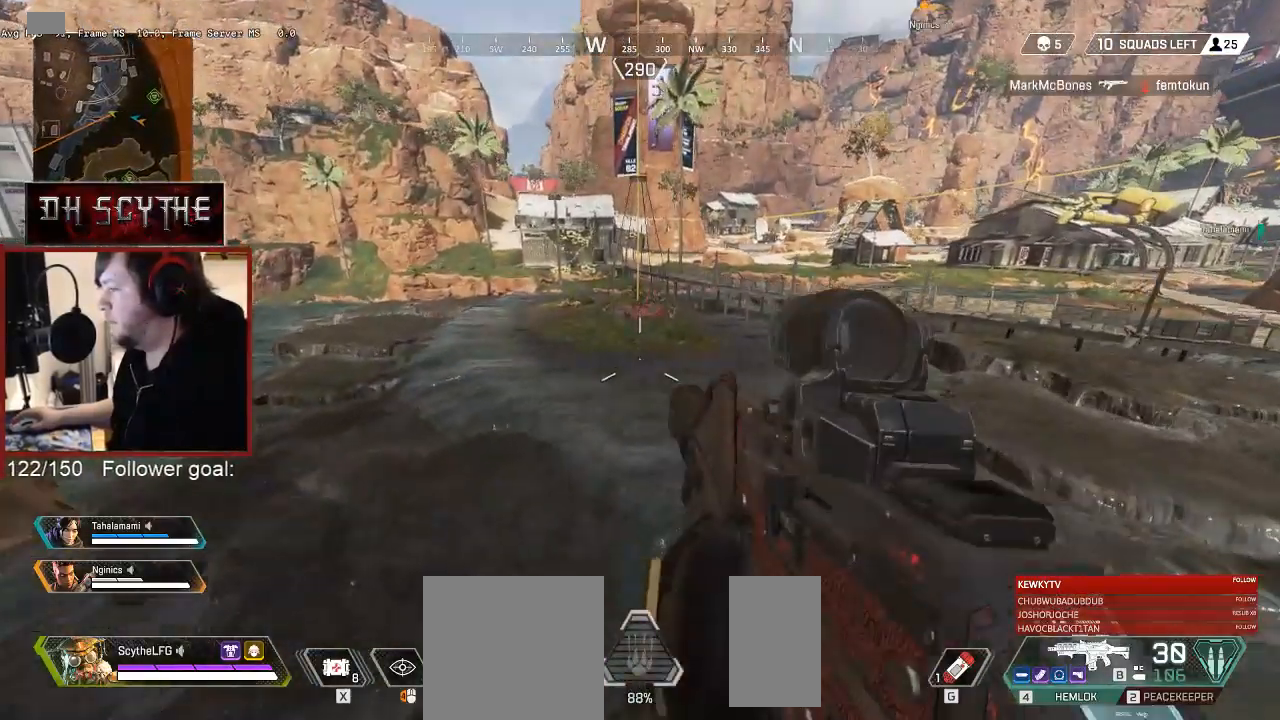
{"keys": ["w"], "mouse": [], "events": []}
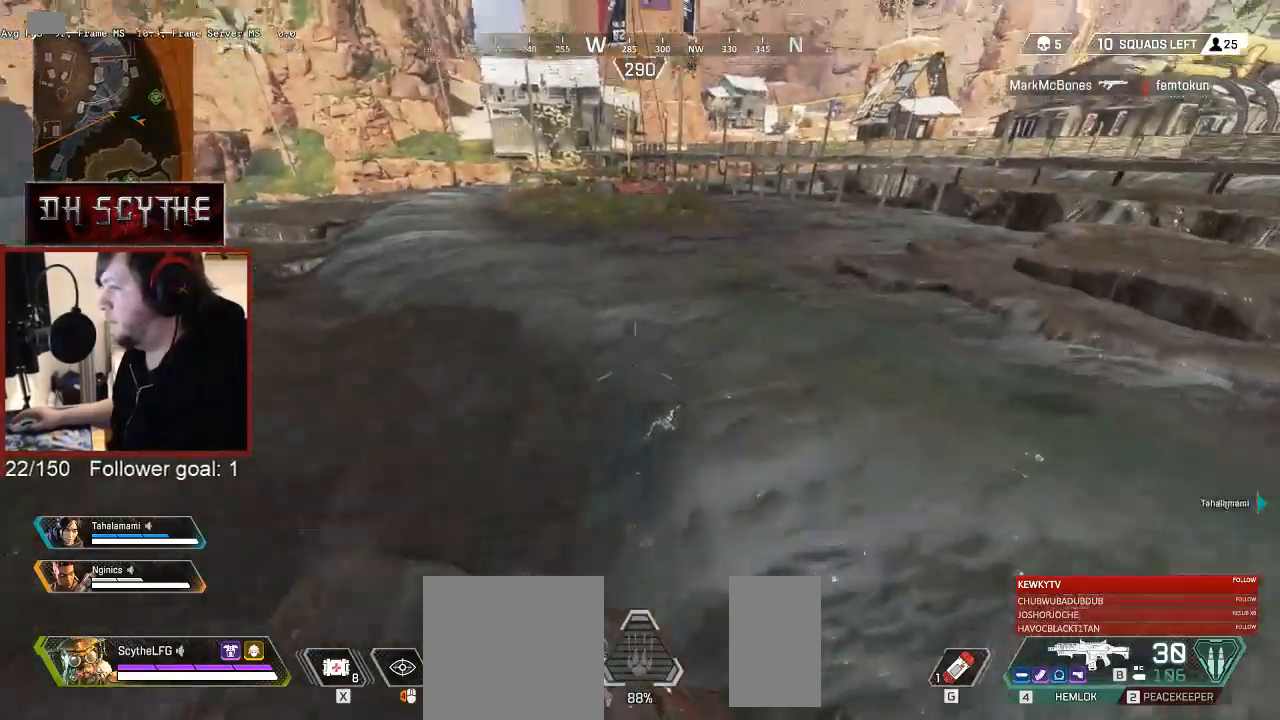
{"keys": ["w"], "mouse": [], "events": []}
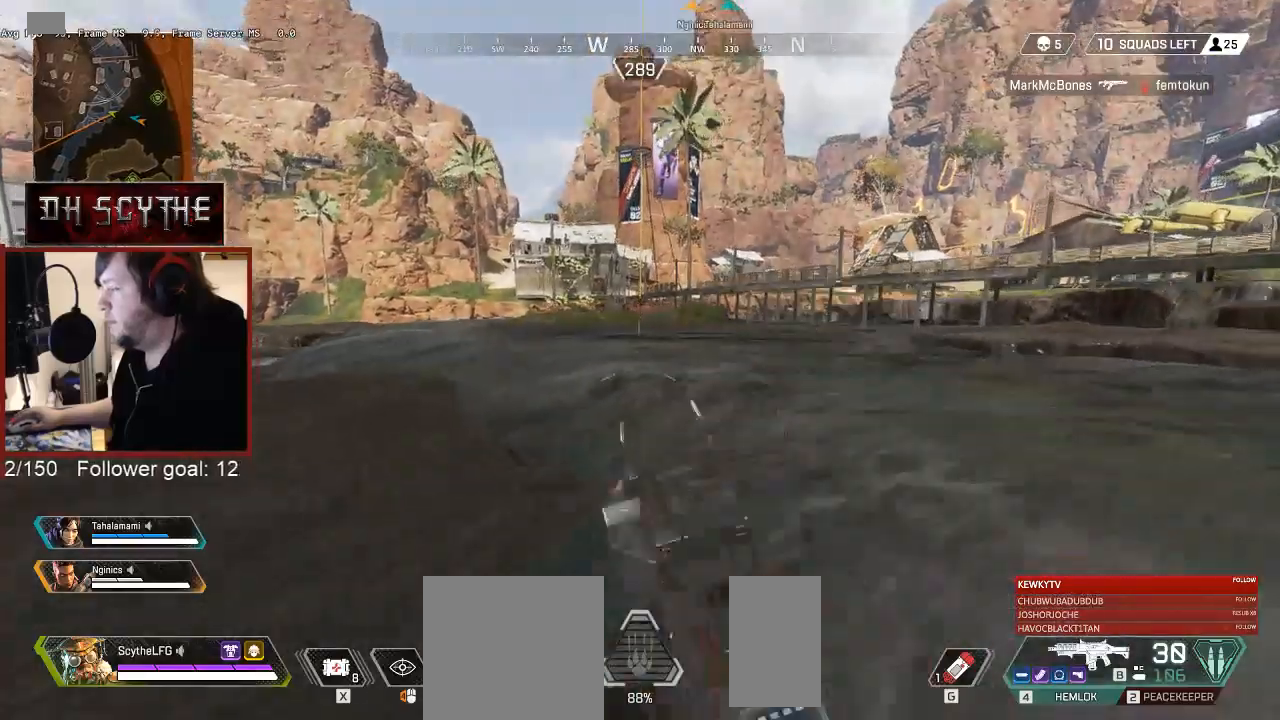
{"keys": ["w"], "mouse": [], "events": []}
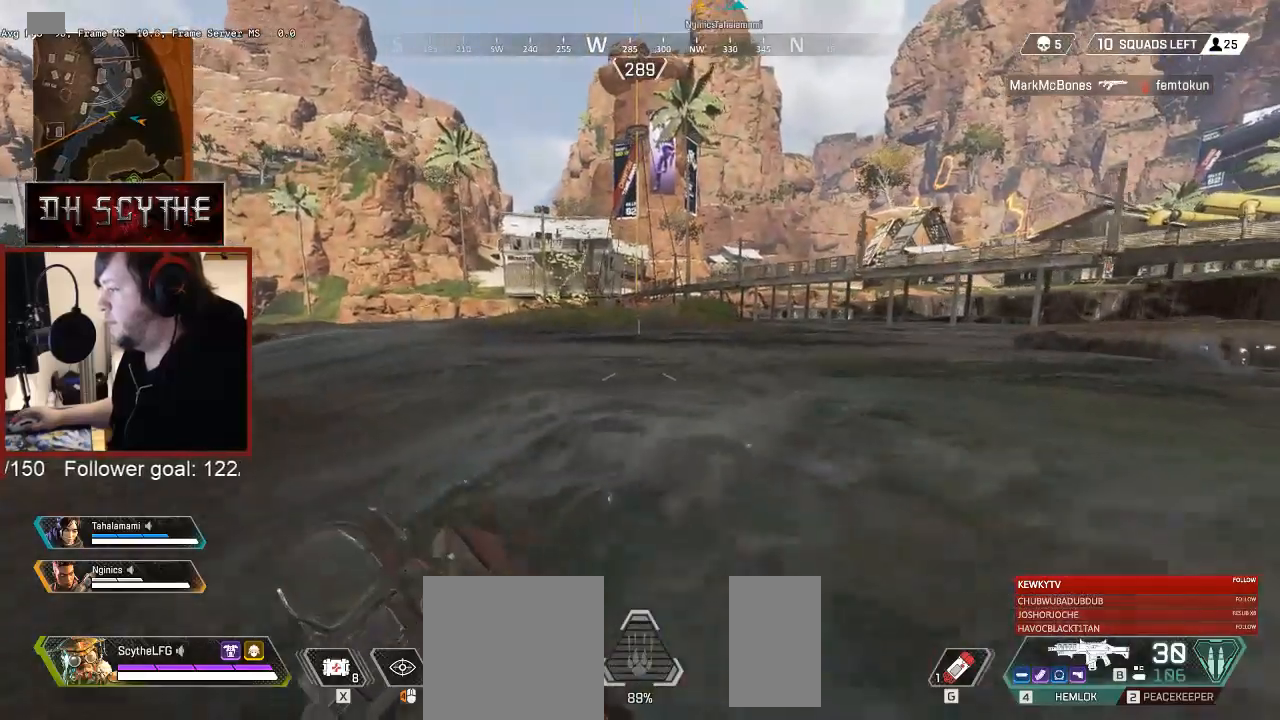
{"keys": ["d", "w"], "mouse": [], "events": [[333, "d", "down"]]}